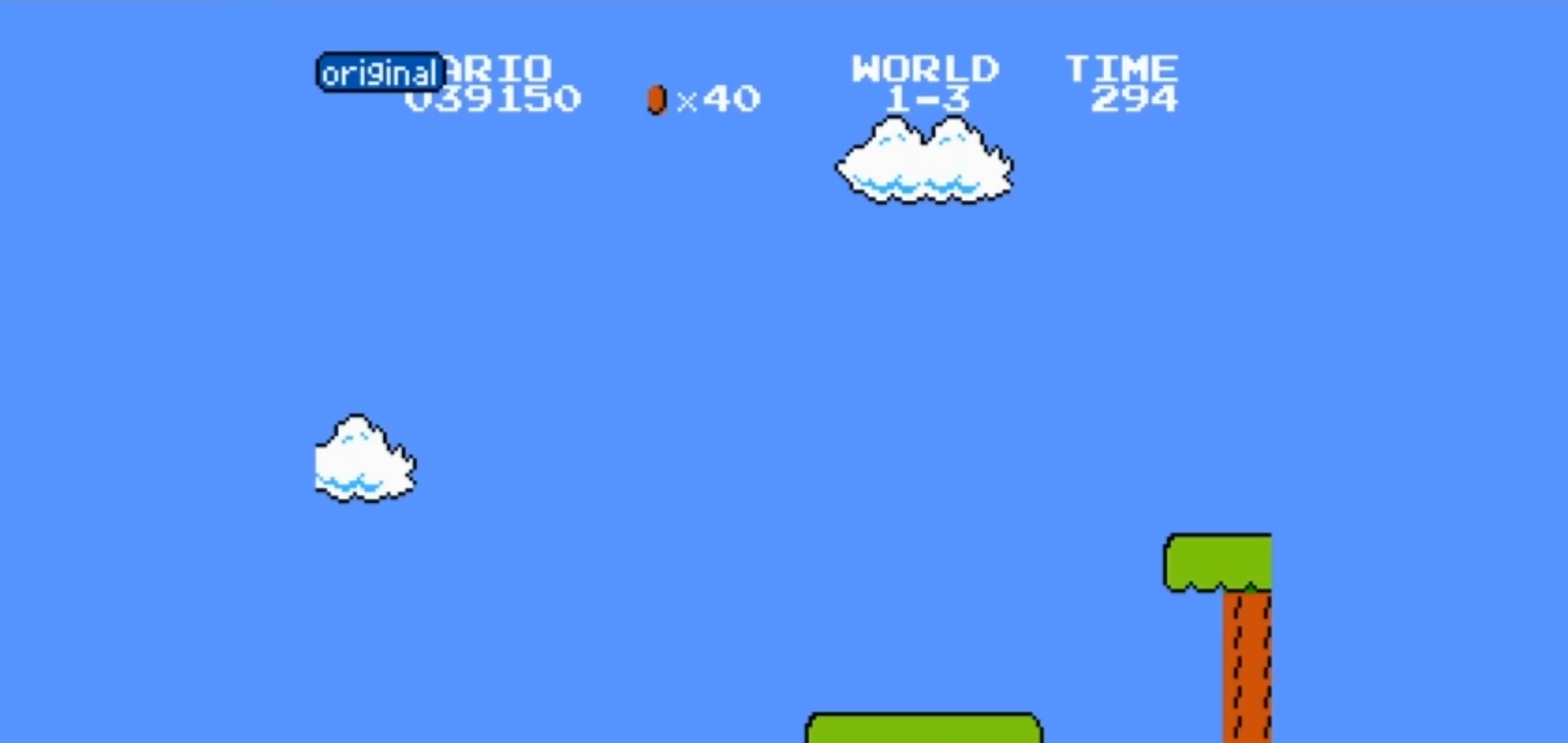
Gameplay with a controller (Nintendo layout); each line is a JSON object with the inputs held at the frame after it. "events" lists button and stick changes between this image and that frame as [ms after this image, input, new state], when the widget could be followed in between. Not read: L3 R3.
{"buttons": [], "events": [[34, "A", "down"], [67, "A", "up"], [434, "DPAD_LEFT", "down"], [467, "DPAD_LEFT", "up"]]}
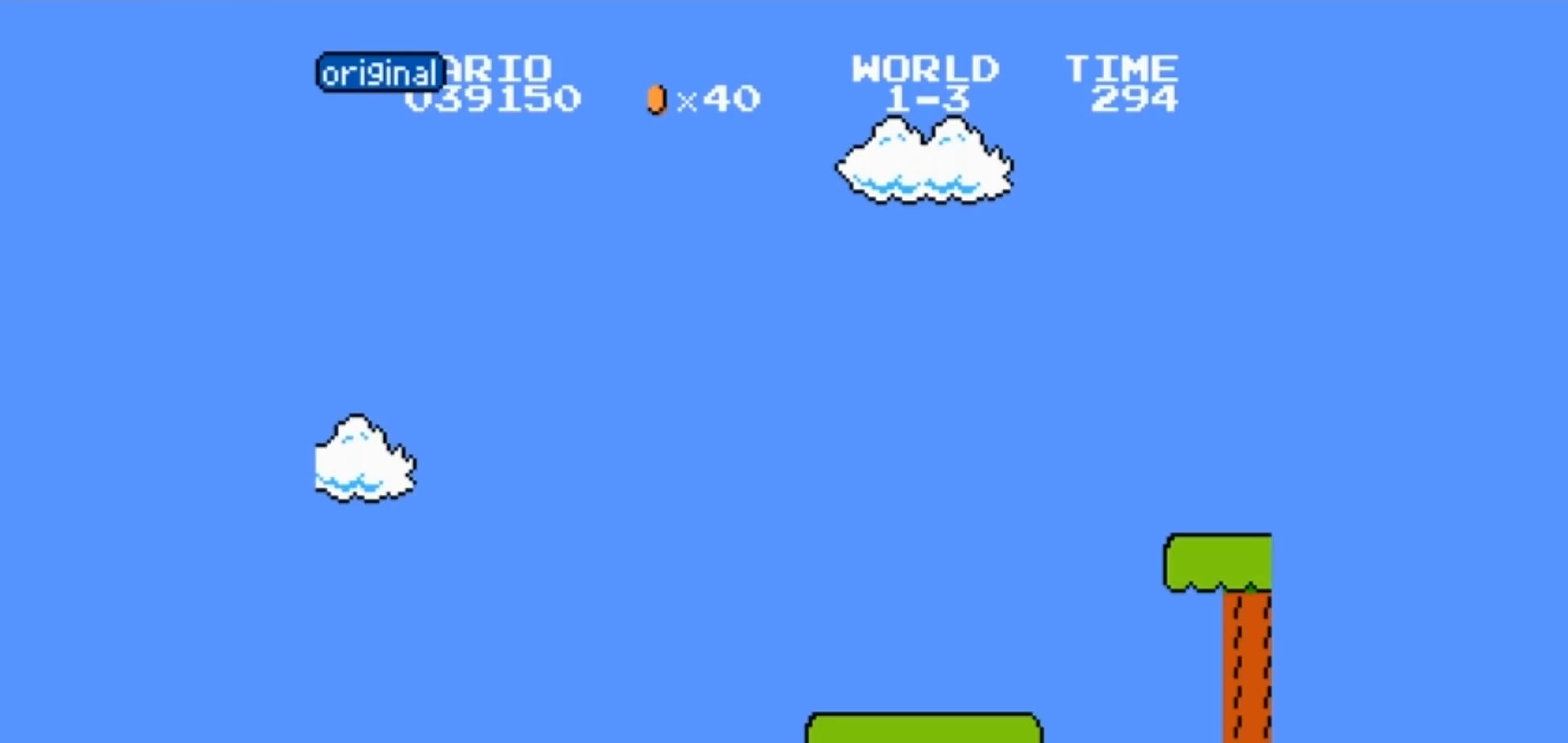
{"buttons": [], "events": [[67, "DPAD_RIGHT", "down"], [100, "DPAD_RIGHT", "up"], [300, "DPAD_LEFT", "down"], [367, "DPAD_LEFT", "up"], [400, "A", "down"], [400, "DPAD_LEFT", "down"], [434, "A", "up"], [434, "DPAD_LEFT", "up"]]}
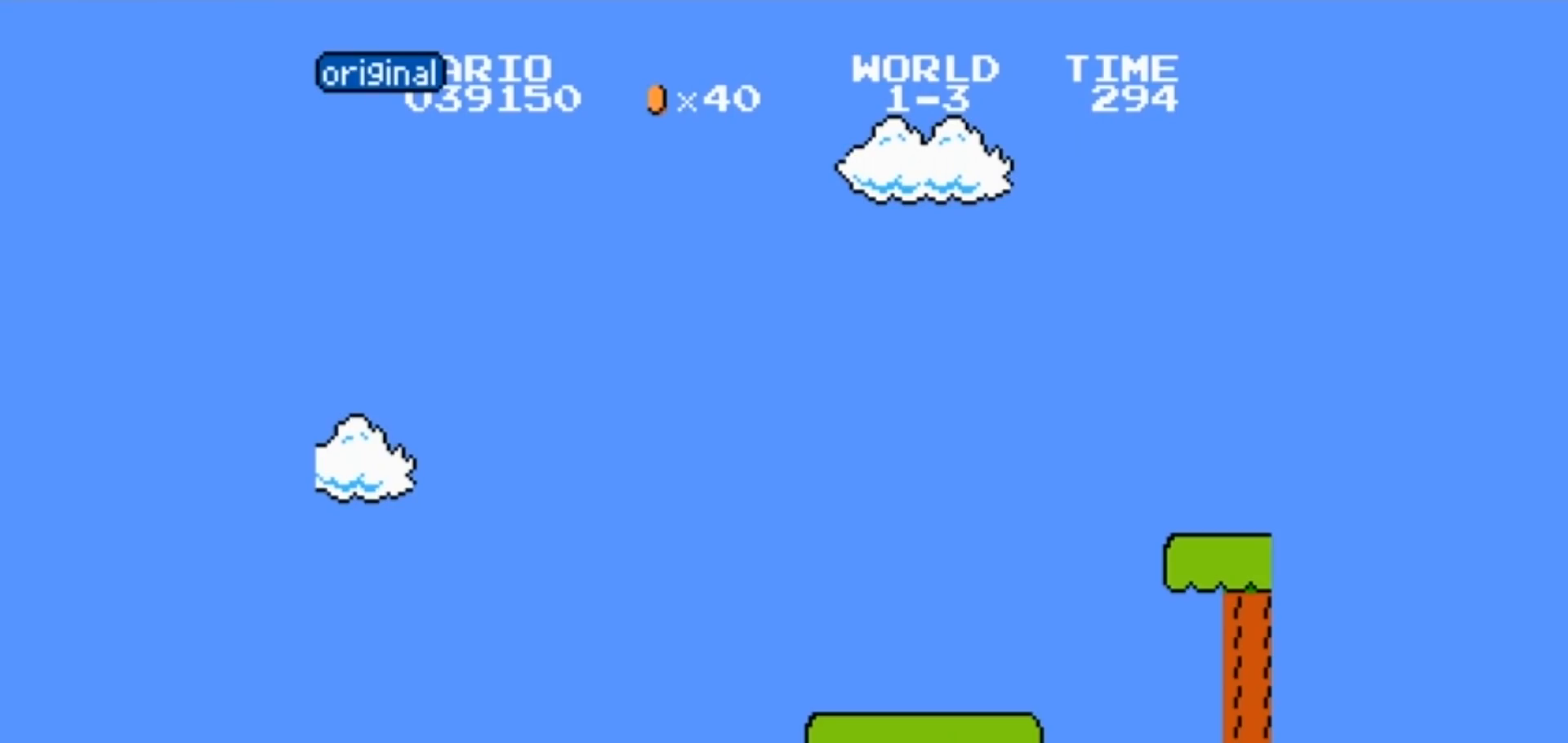
{"buttons": [], "events": [[67, "A", "down"], [67, "DPAD_LEFT", "down"], [234, "A", "up"], [234, "DPAD_LEFT", "up"], [234, "DPAD_RIGHT", "down"], [401, "B", "down"], [401, "DPAD_RIGHT", "up"], [434, "B", "up"]]}
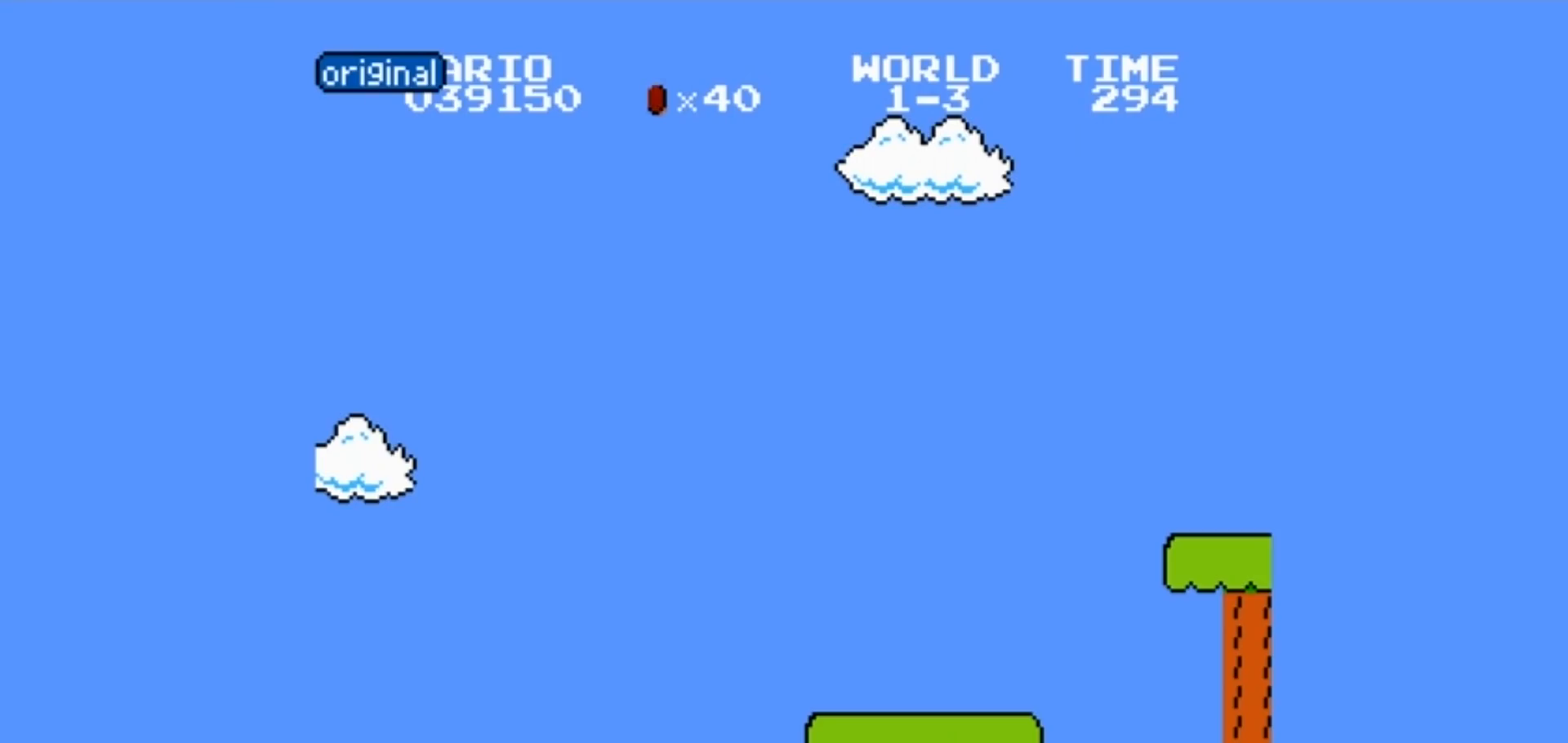
{"buttons": [], "events": [[67, "DPAD_RIGHT", "down"], [100, "DPAD_RIGHT", "up"], [133, "DPAD_LEFT", "down"], [167, "DPAD_LEFT", "up"], [233, "A", "down"], [267, "A", "up"]]}
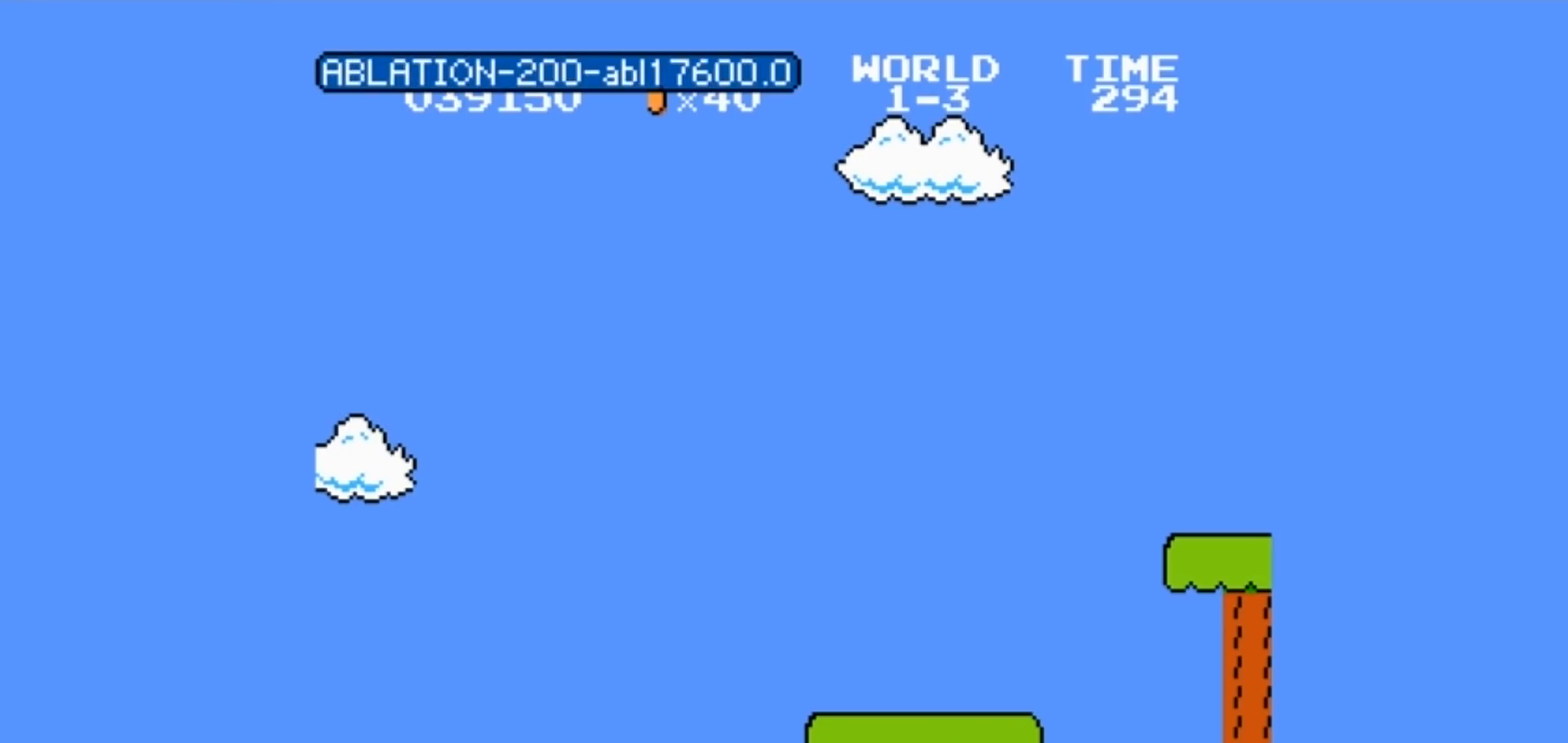
{"buttons": ["B"], "events": [[134, "B", "down"], [234, "B", "up"], [434, "B", "down"]]}
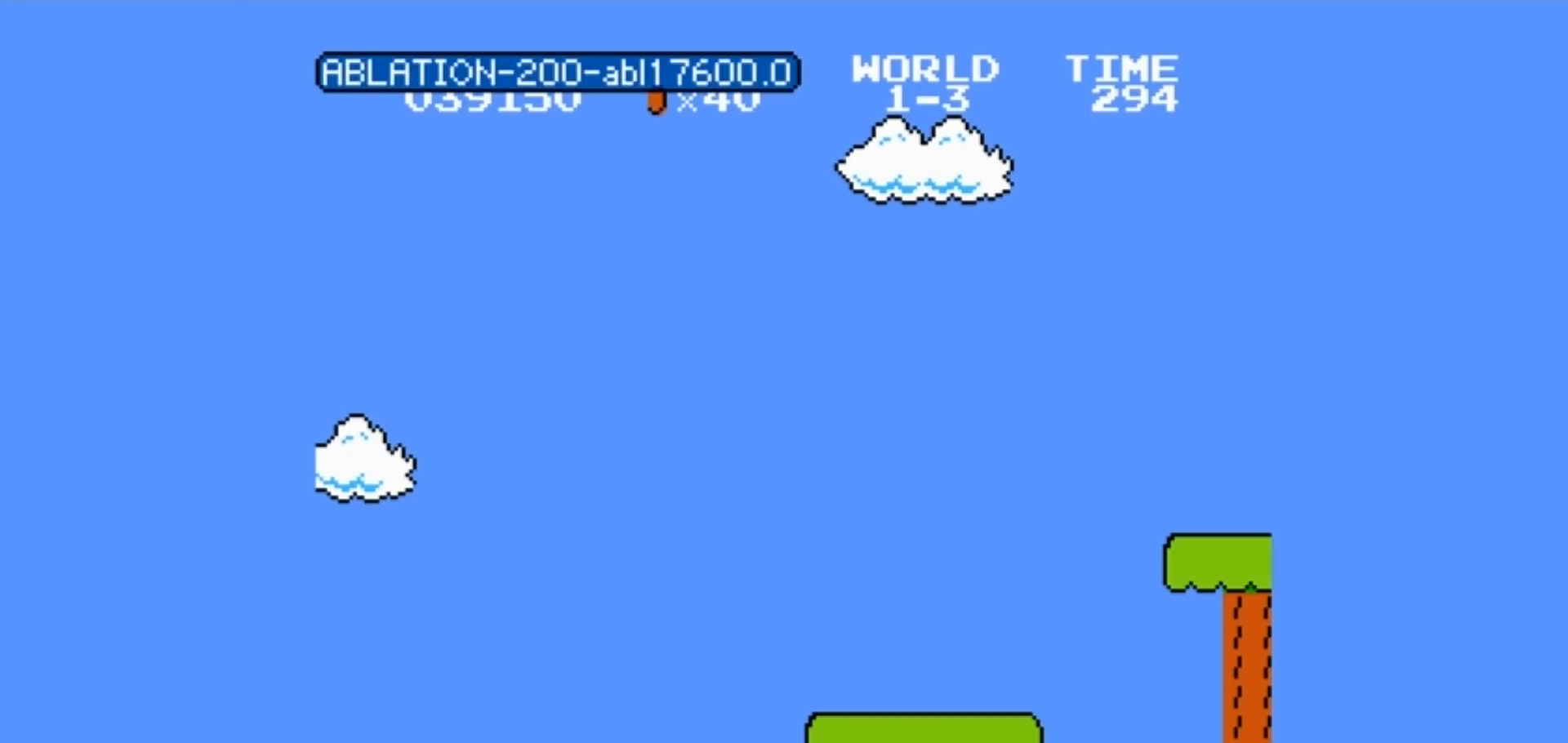
{"buttons": ["B"], "events": []}
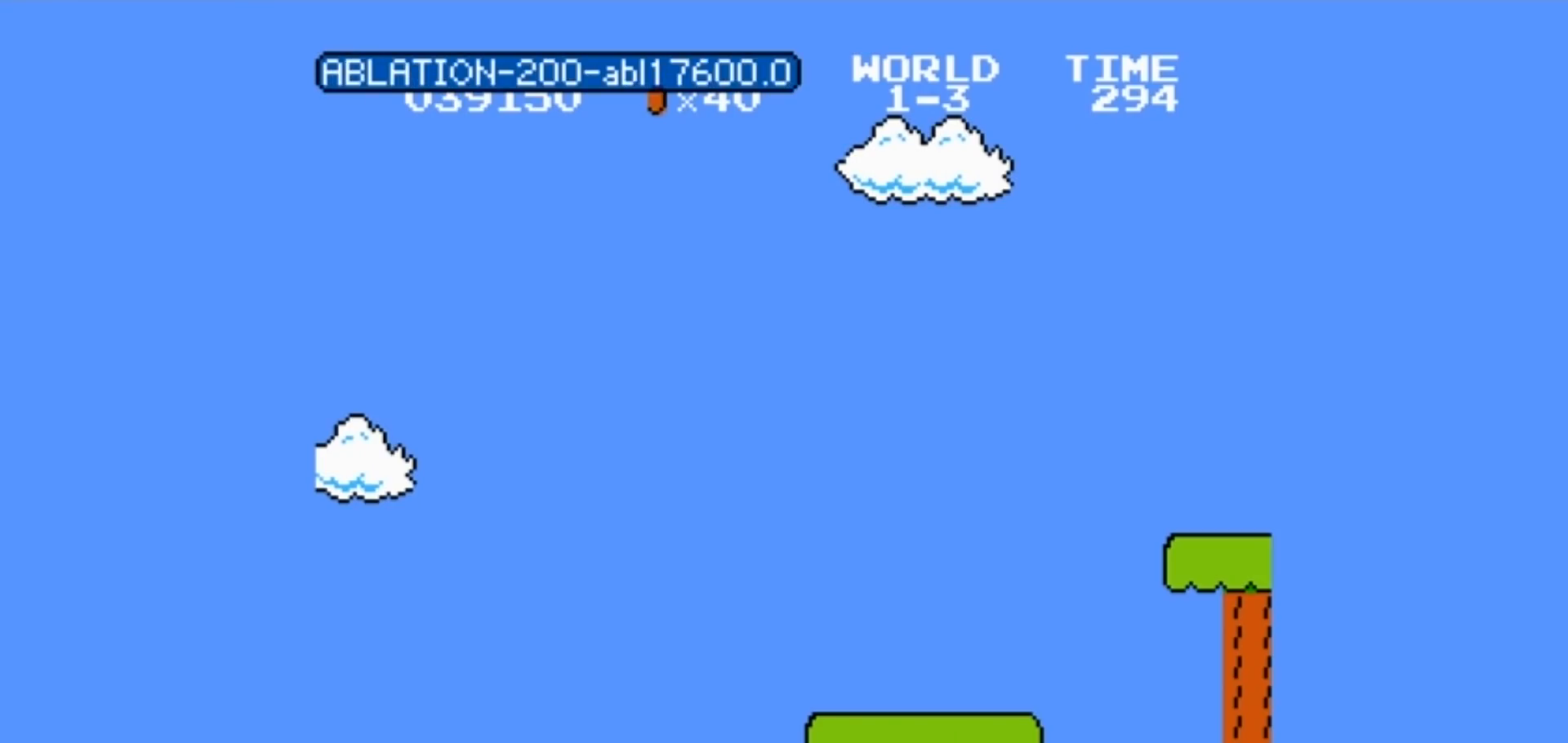
{"buttons": ["B"], "events": []}